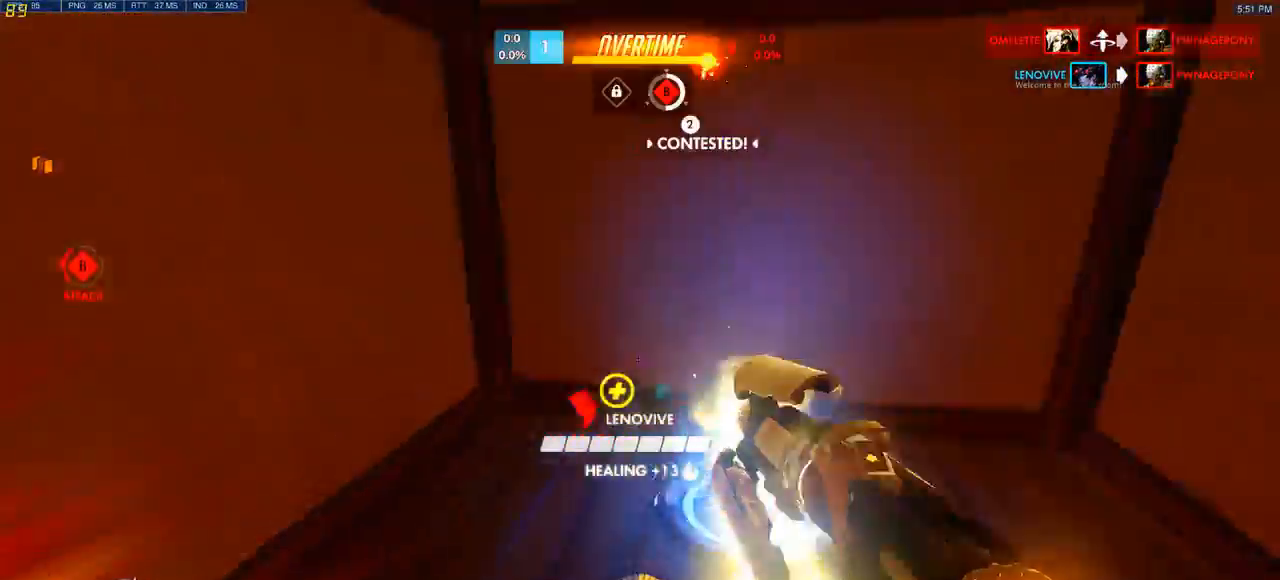
Gameplay with keyboard and mouse; each line is a JSON object with the keys and mouse buttons held at the frame after it. "events" lists presses ("down") and releases ("up") of "a", "ctrl", "d", "e", "q", "s", "shift", "space", "w", "mouse_left", "mouse_wheel", "mouse_right", "mouse_mb4" and "mouse_mb5" between this image and that frame as [ms after this image, input, new state], when the widget could be followed in between. "mouse_left", "mouse_wheel", "mouse_right", "mouse_mb4", "mouse_mb5" = the "left", "wheel", "right", "mb4", "mb5" buttons of the "mouse" list. No other keys are recorded. "wheel" means that the mouse wheel is clicked or scrolled. Mouse movement is not recorded.
{"keys": ["a", "w"], "mouse": [], "events": [[33, "mouse_left", "down"], [50, "mouse_wheel", "down"], [100, "mouse_mb4", "down"], [100, "mouse_mb5", "down"], [183, "mouse_mb5", "up"], [183, "mouse_wheel", "up"], [200, "mouse_left", "up"], [200, "mouse_mb4", "up"], [233, "w", "up"], [367, "a", "down"], [400, "d", "up"], [483, "w", "down"]]}
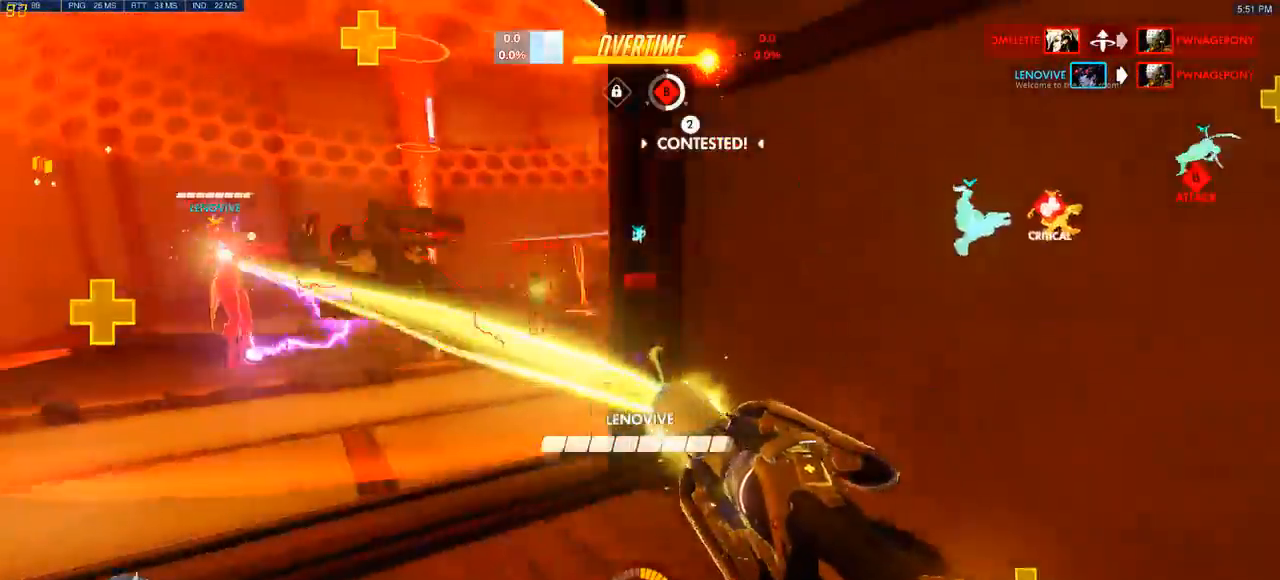
{"keys": ["a", "space", "w"], "mouse": [], "events": [[100, "a", "up"], [217, "a", "down"], [483, "space", "down"]]}
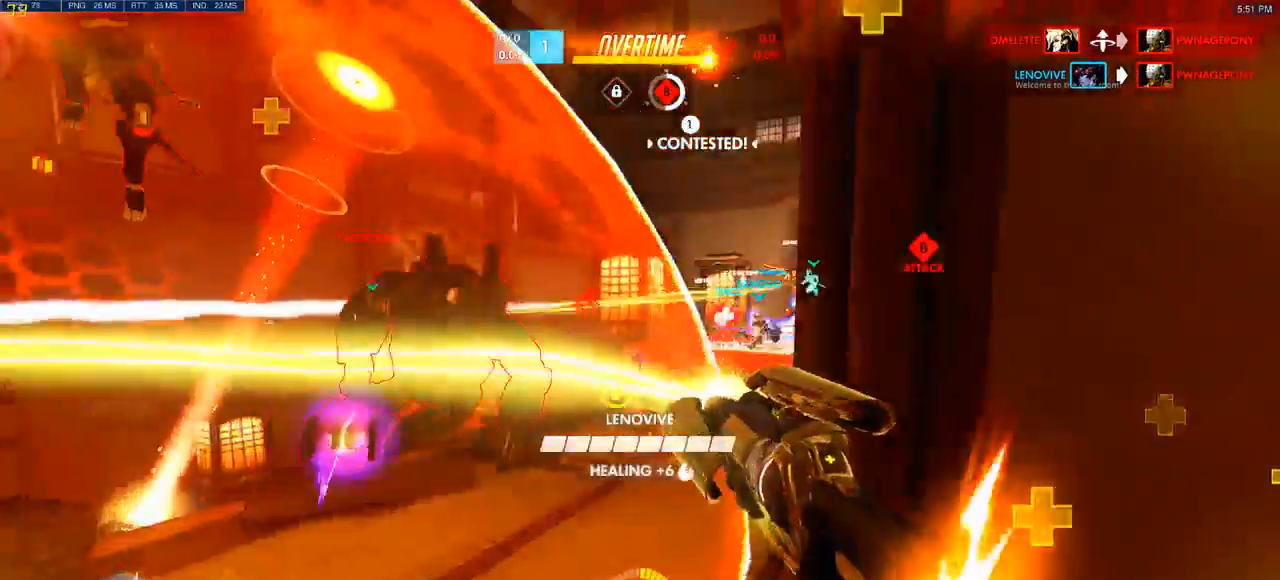
{"keys": ["a", "w"], "mouse": [], "events": [[67, "mouse_left", "down"], [100, "a", "up"], [133, "space", "up"], [450, "a", "down"], [450, "mouse_left", "up"]]}
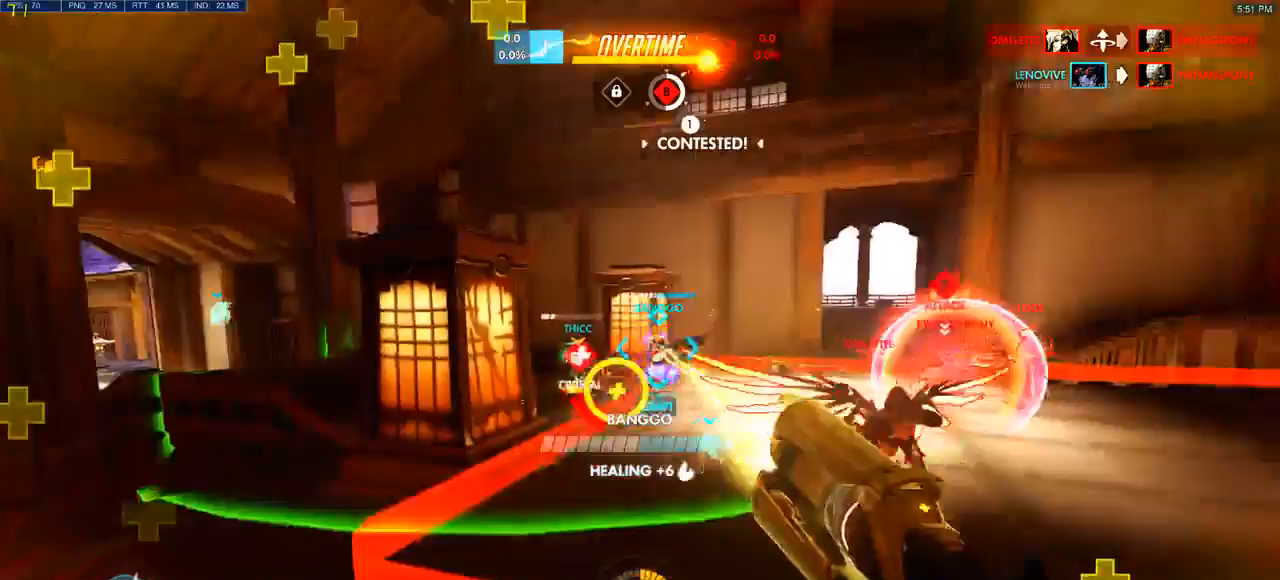
{"keys": ["a", "w"], "mouse": []}
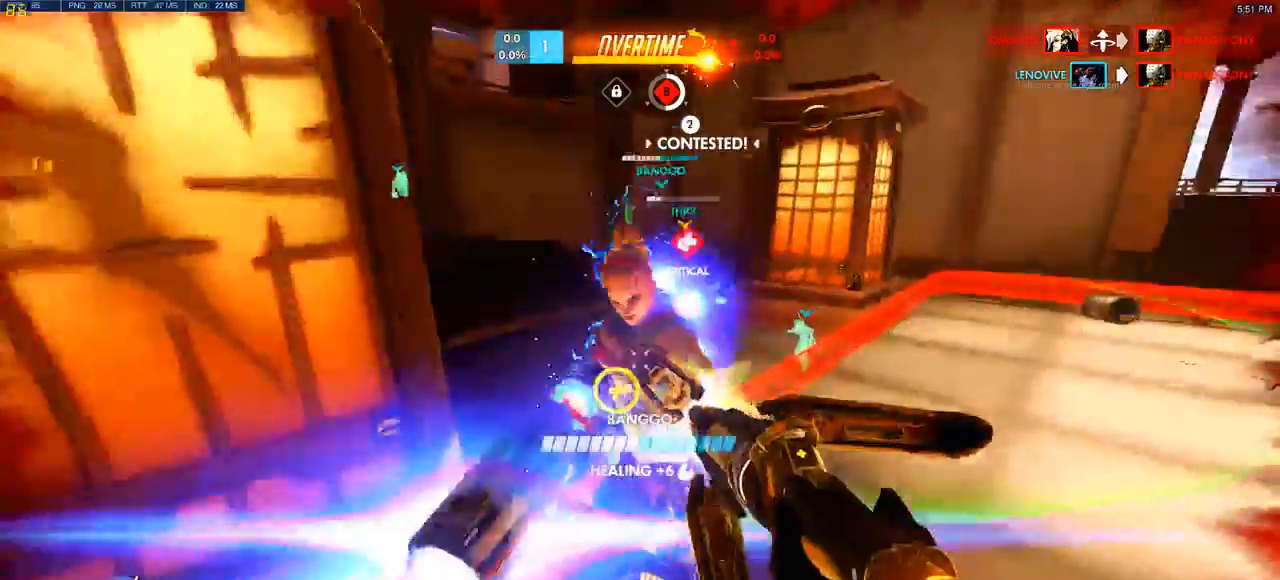
{"keys": ["w"], "mouse": ["left"], "events": [[250, "space", "down"], [283, "a", "up"], [317, "mouse_left", "down"], [383, "space", "up"]]}
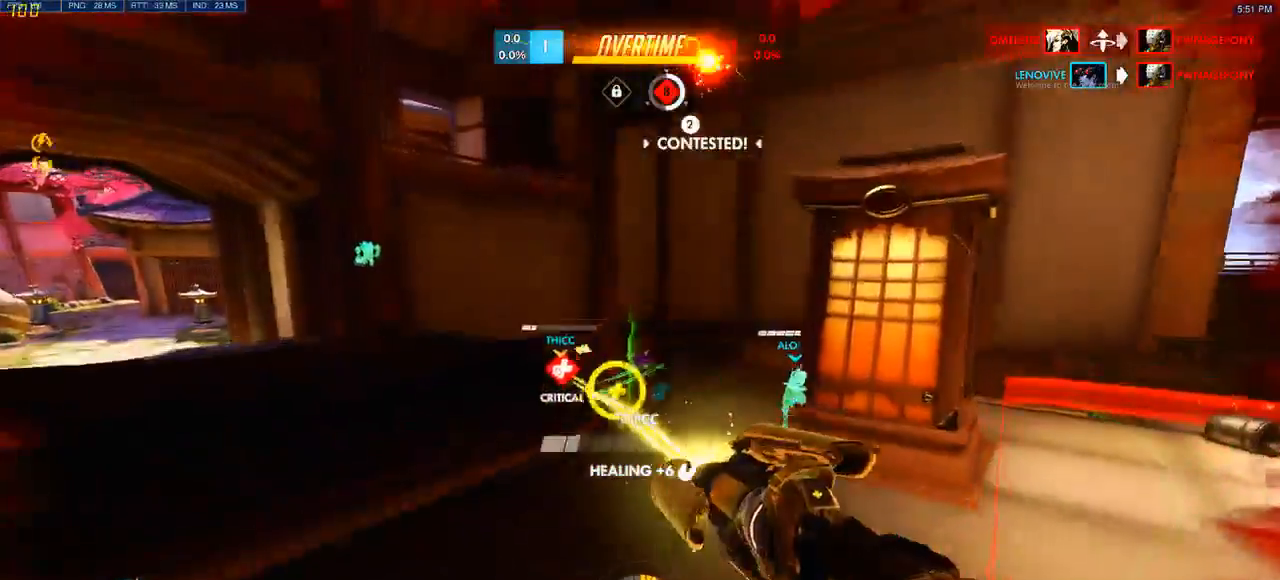
{"keys": ["a", "w"], "mouse": [], "events": [[33, "a", "down"], [33, "mouse_left", "up"]]}
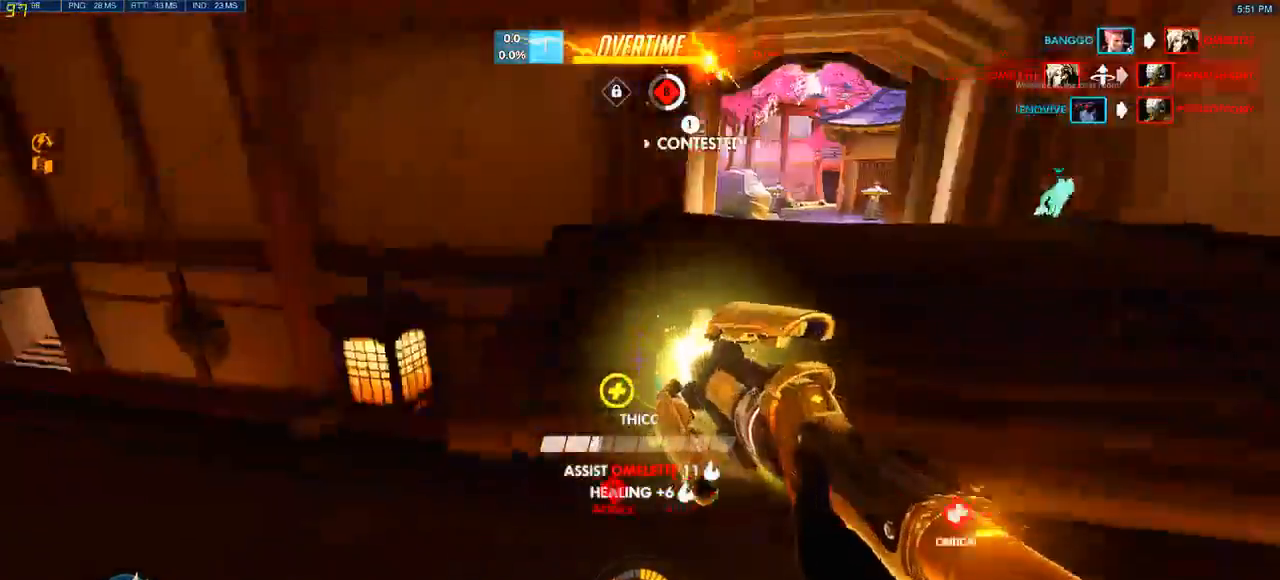
{"keys": ["a", "w"], "mouse": [], "events": [[33, "a", "up"], [100, "space", "down"], [167, "a", "down"], [217, "space", "up"]]}
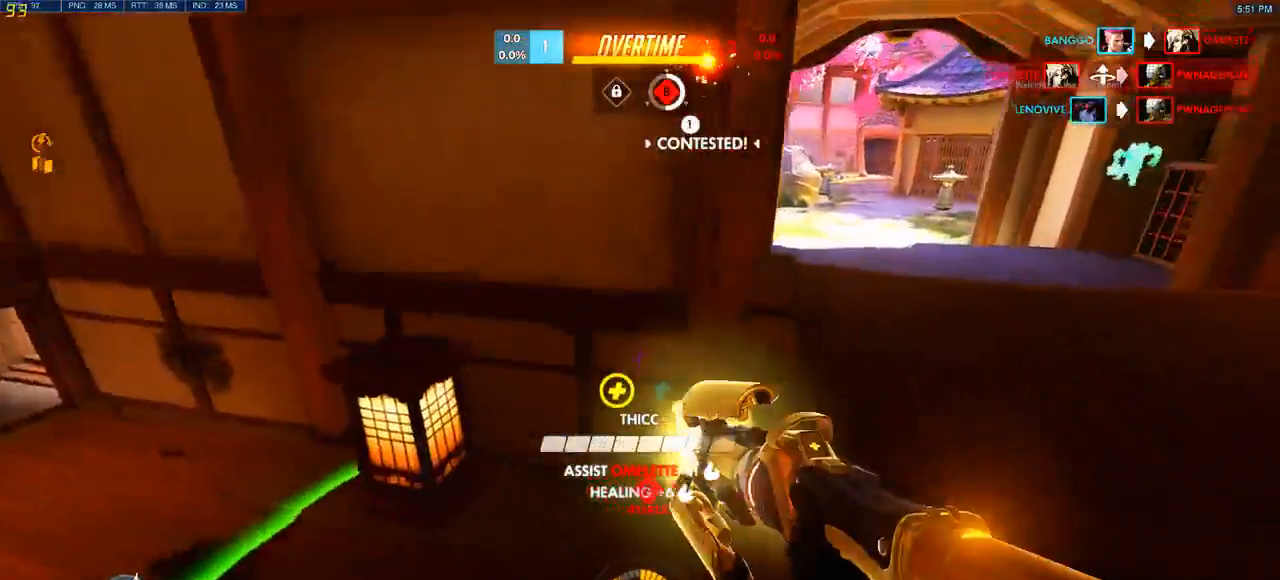
{"keys": ["w"], "mouse": [], "events": [[450, "a", "up"]]}